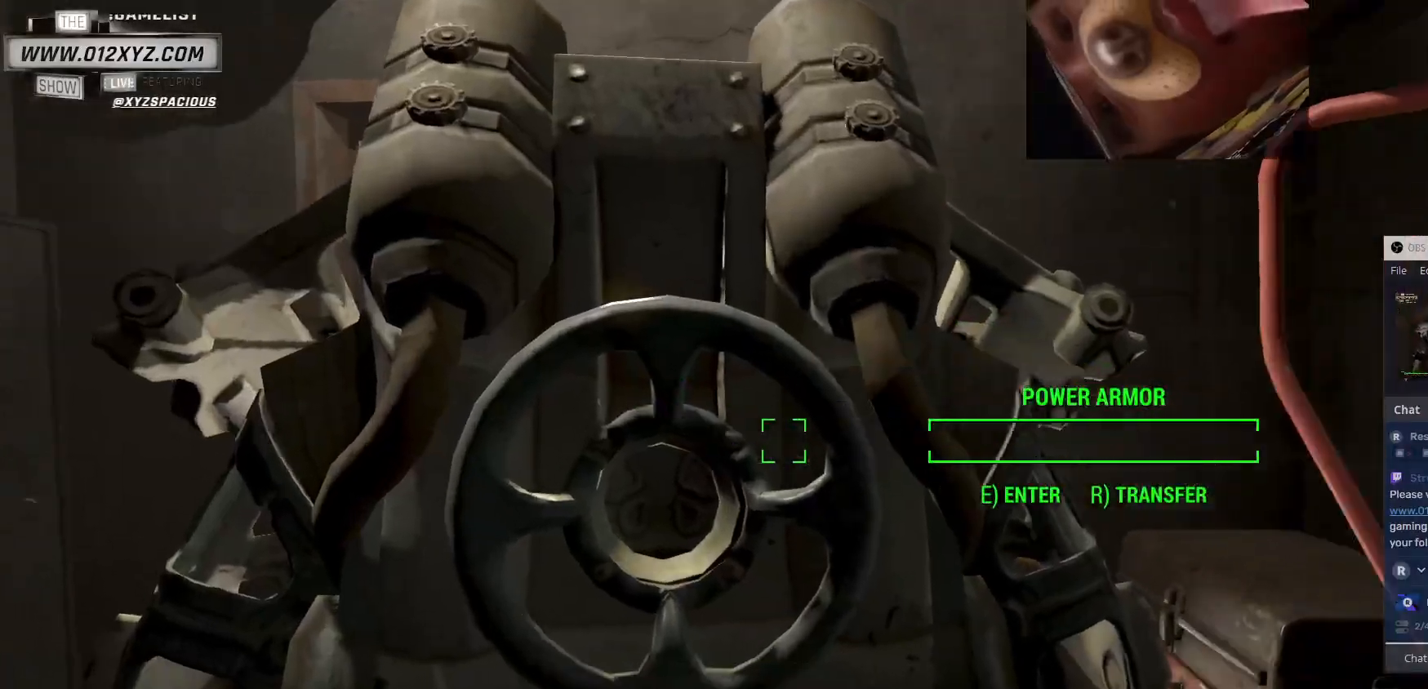
Gameplay with keyboard and mouse; each line is a JSON object with the keys and mouse buttons held at the frame after it. "events" lists presses ("down") and releases ("up") of "1", "2", "3", "4", "5", "a", "alt", "b", "c", "ctrl", "d", "e", "f", "g", "q", "r", "s", "shift", "space", "t", "tab", "v", "w", "x", "z", "mouse_left", "mouse_wheel", "mouse_right", "mouse_mb4" and "mouse_mb5" between this image and that frame as [ms after this image, input, new state], when the widget could be followed in between. "mouse_left", "mouse_wheel", "mouse_right", "mouse_mb4", "mouse_mb5" = the "left", "wheel", "right", "mb4", "mb5" buttons of the "mouse" list. No other keys are recorded. "wheel" means that the mouse wheel is clicked or scrolled. Not read: mouse_move.
{"keys": [], "mouse": [], "events": [[100, "shift", "up"]]}
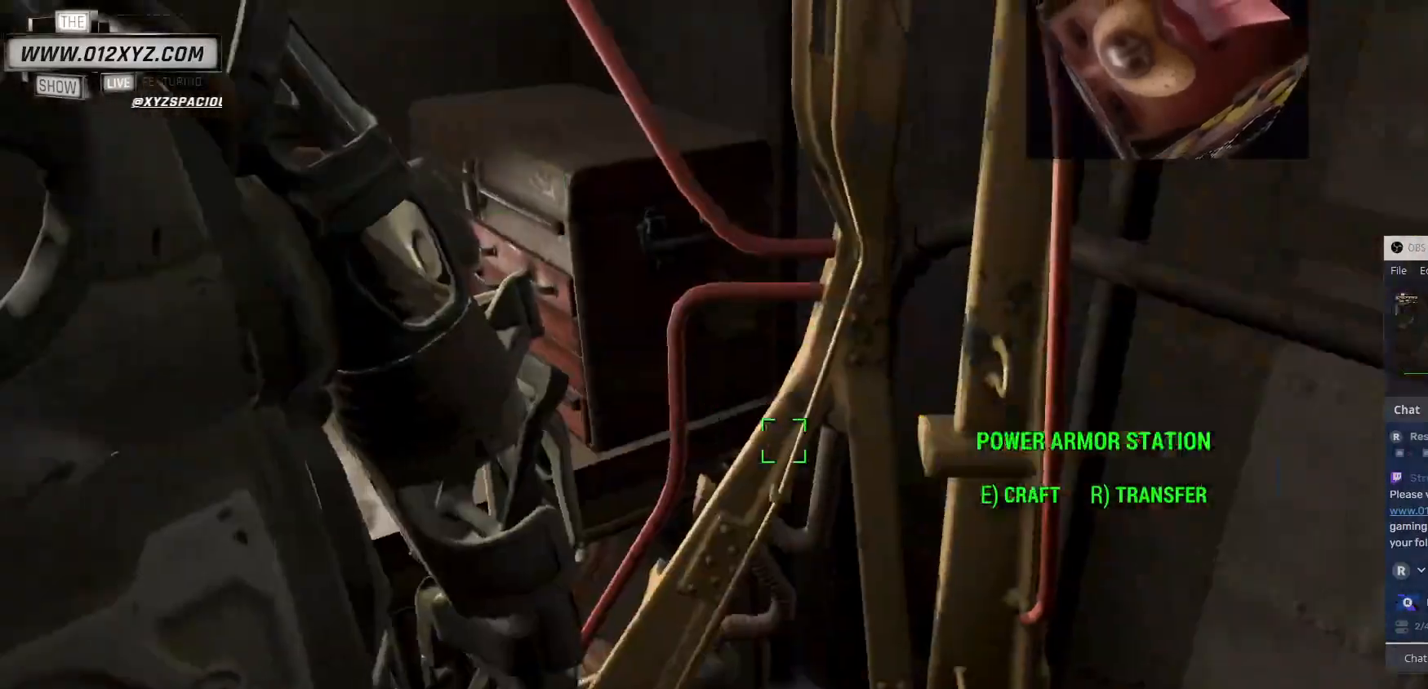
{"keys": [], "mouse": [], "events": []}
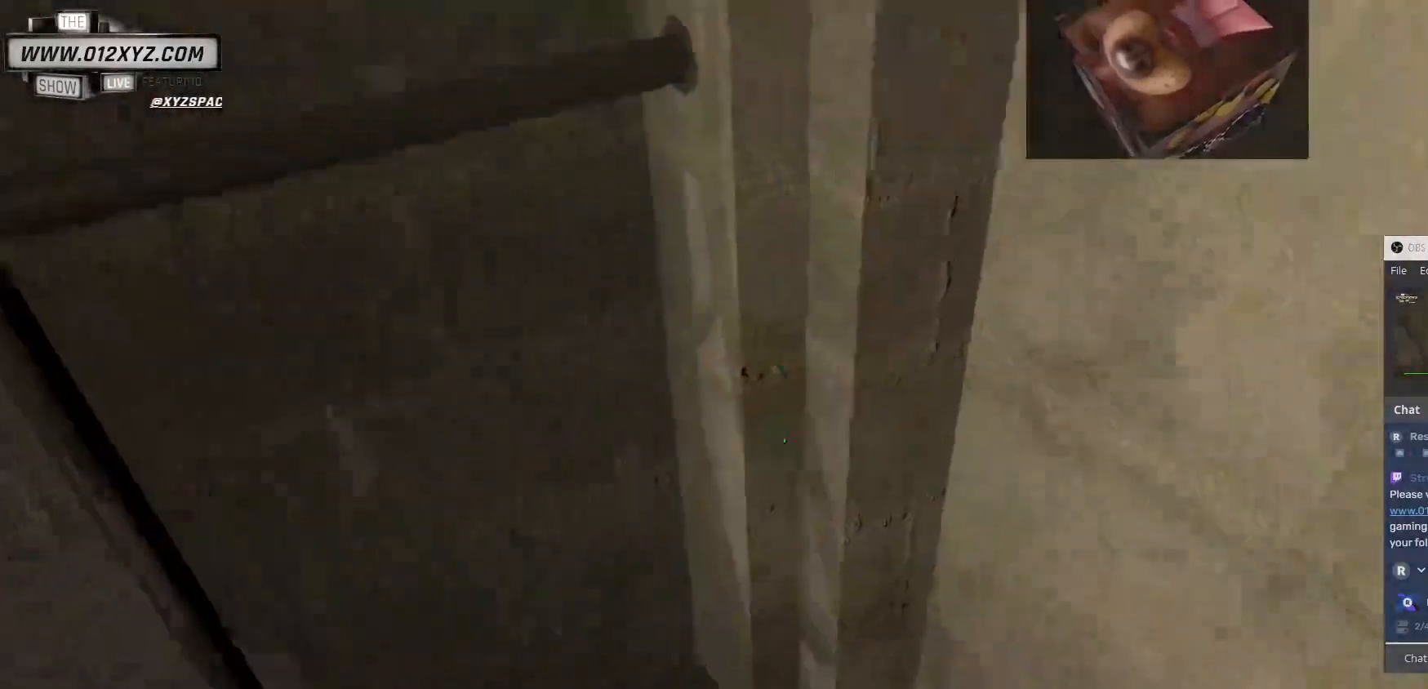
{"keys": [], "mouse": [], "events": []}
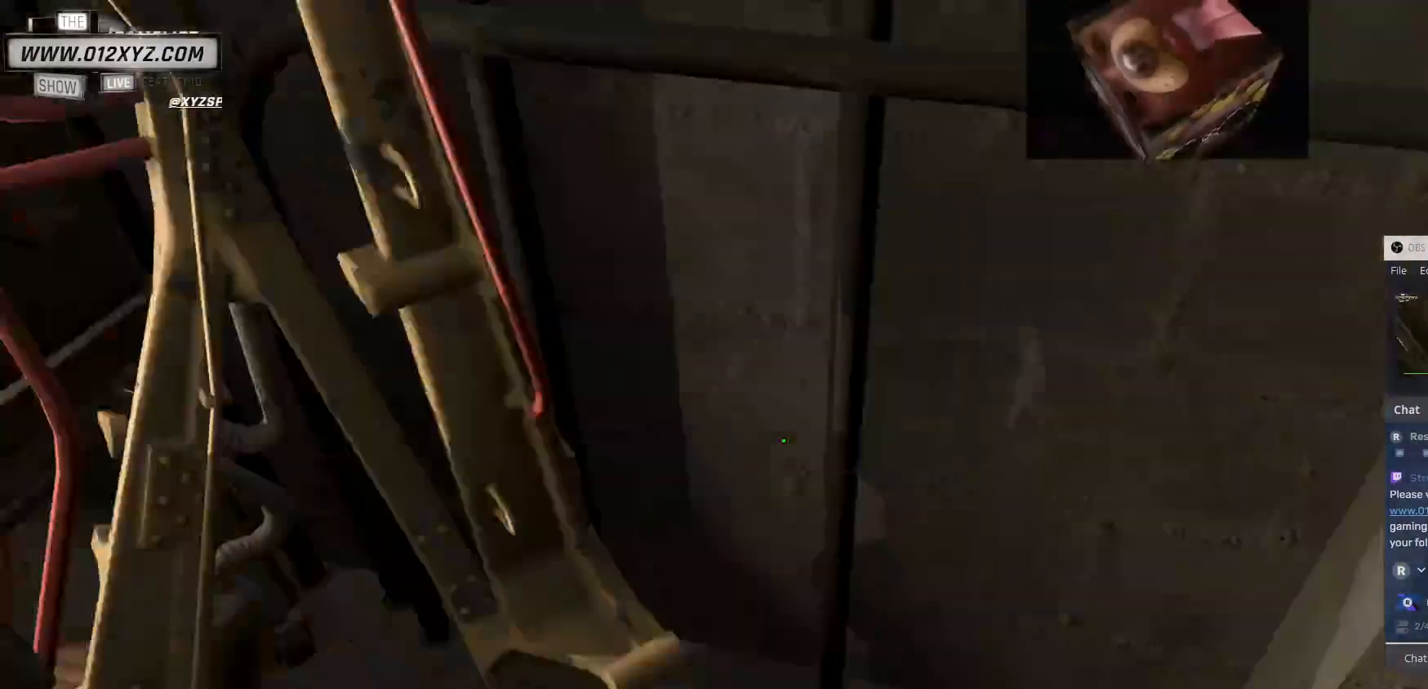
{"keys": [], "mouse": [], "events": []}
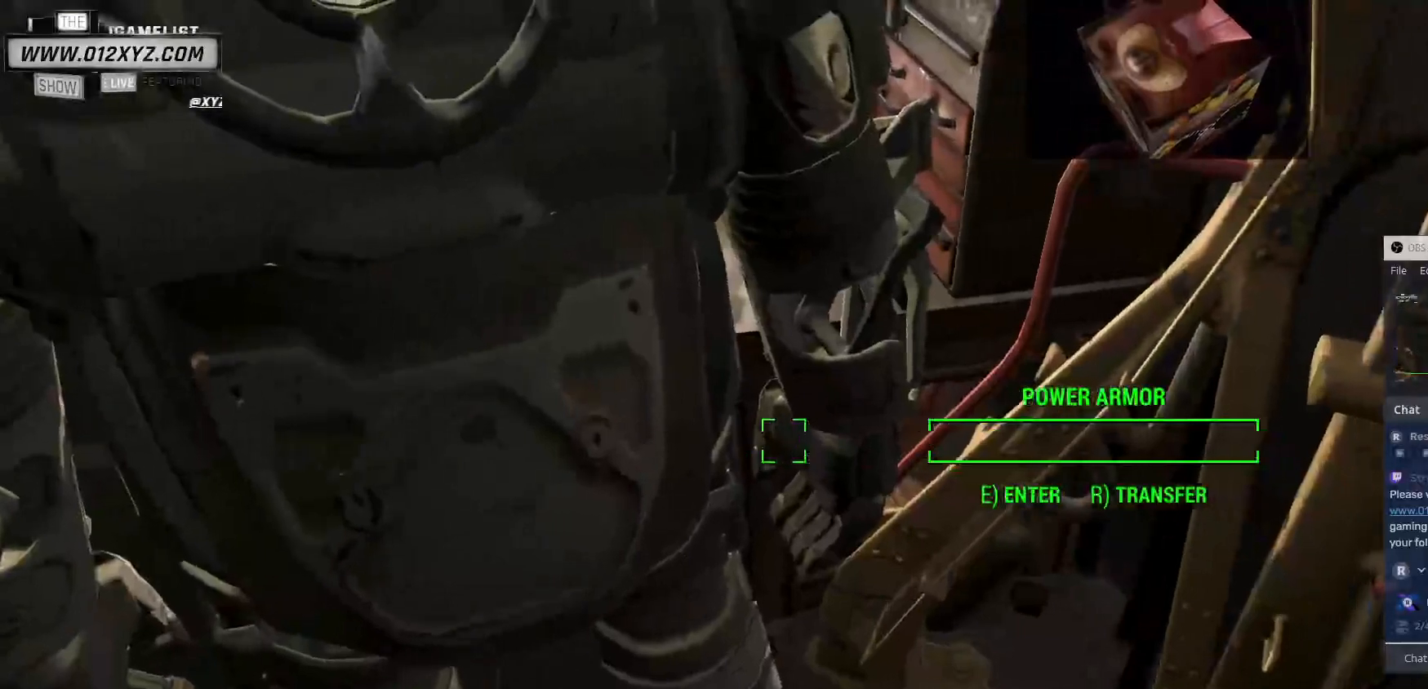
{"keys": [], "mouse": [], "events": []}
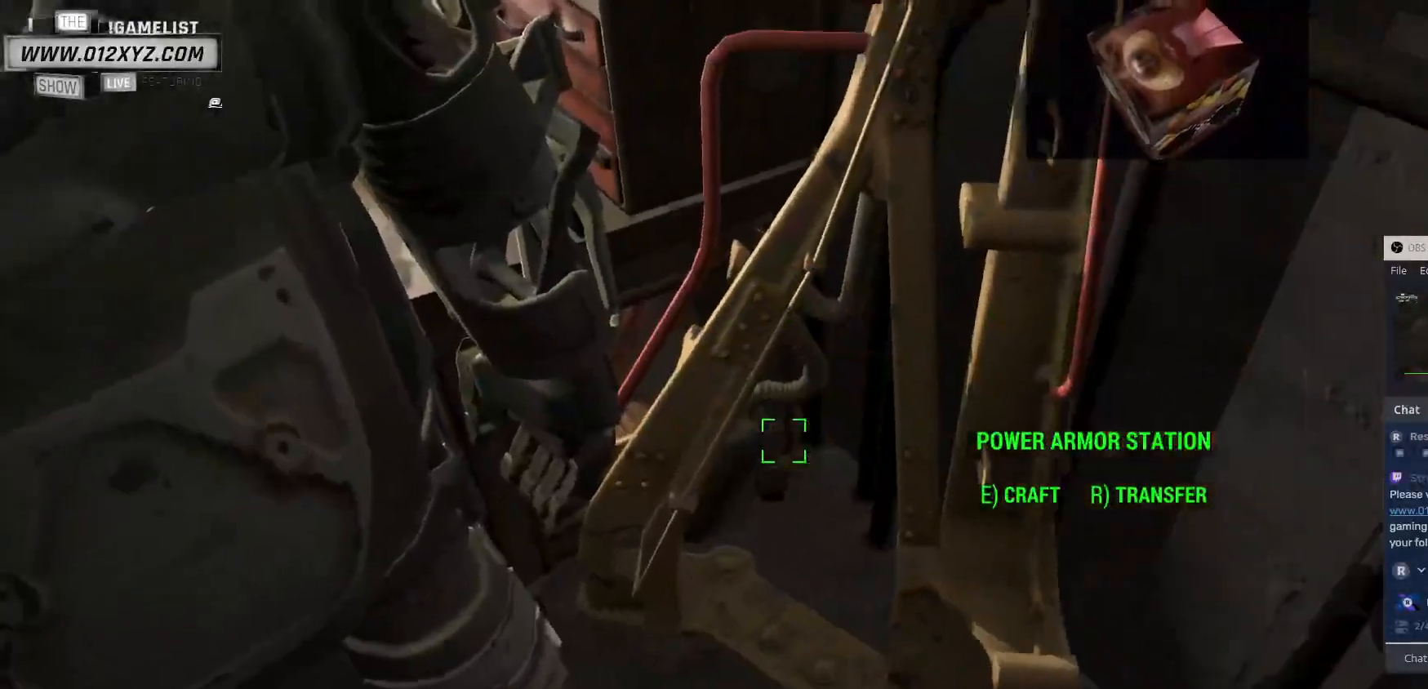
{"keys": [], "mouse": [], "events": []}
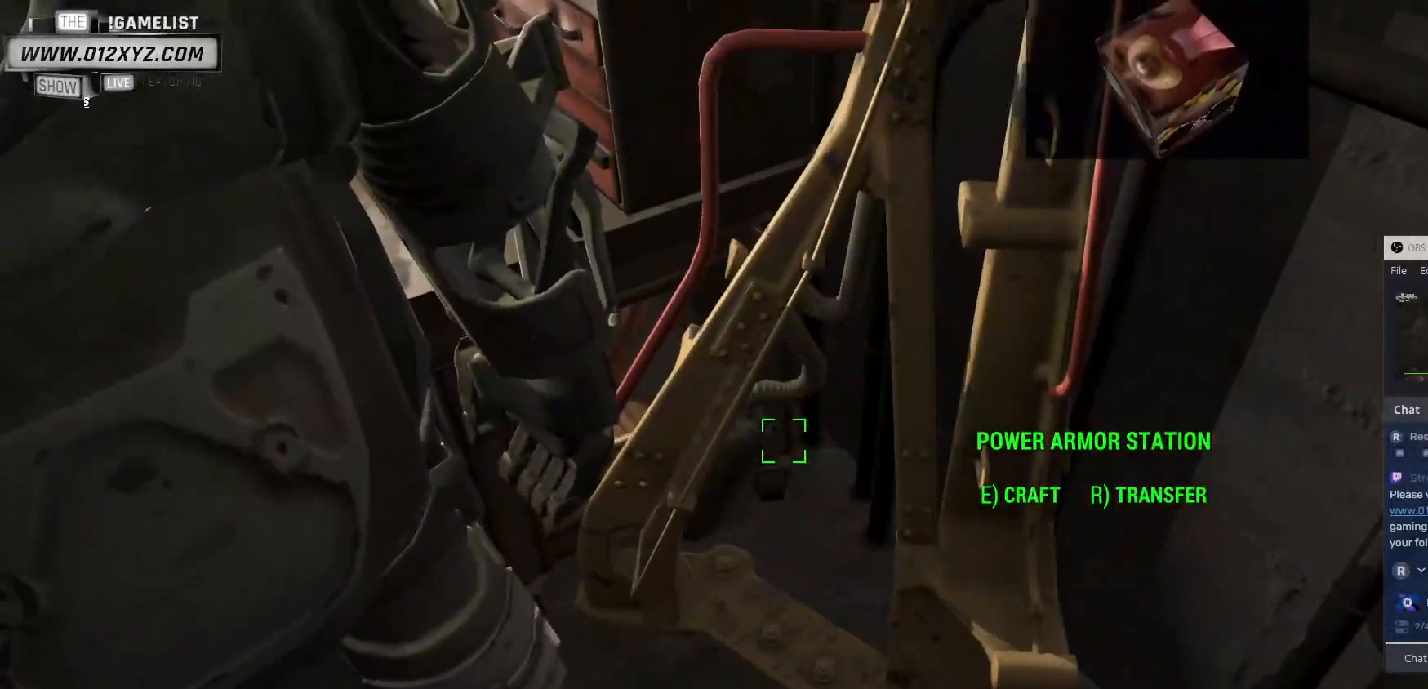
{"keys": [], "mouse": [], "events": [[300, "r", "down"], [400, "r", "up"]]}
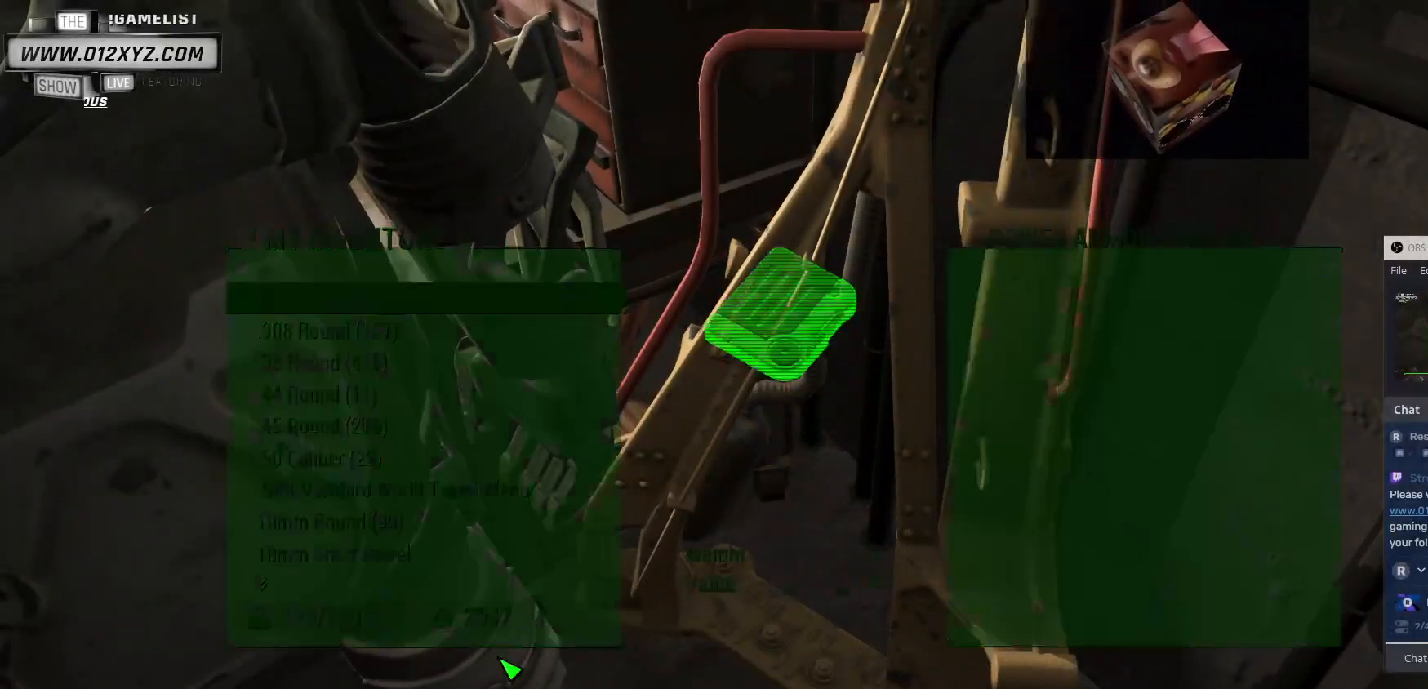
{"keys": [], "mouse": [], "events": []}
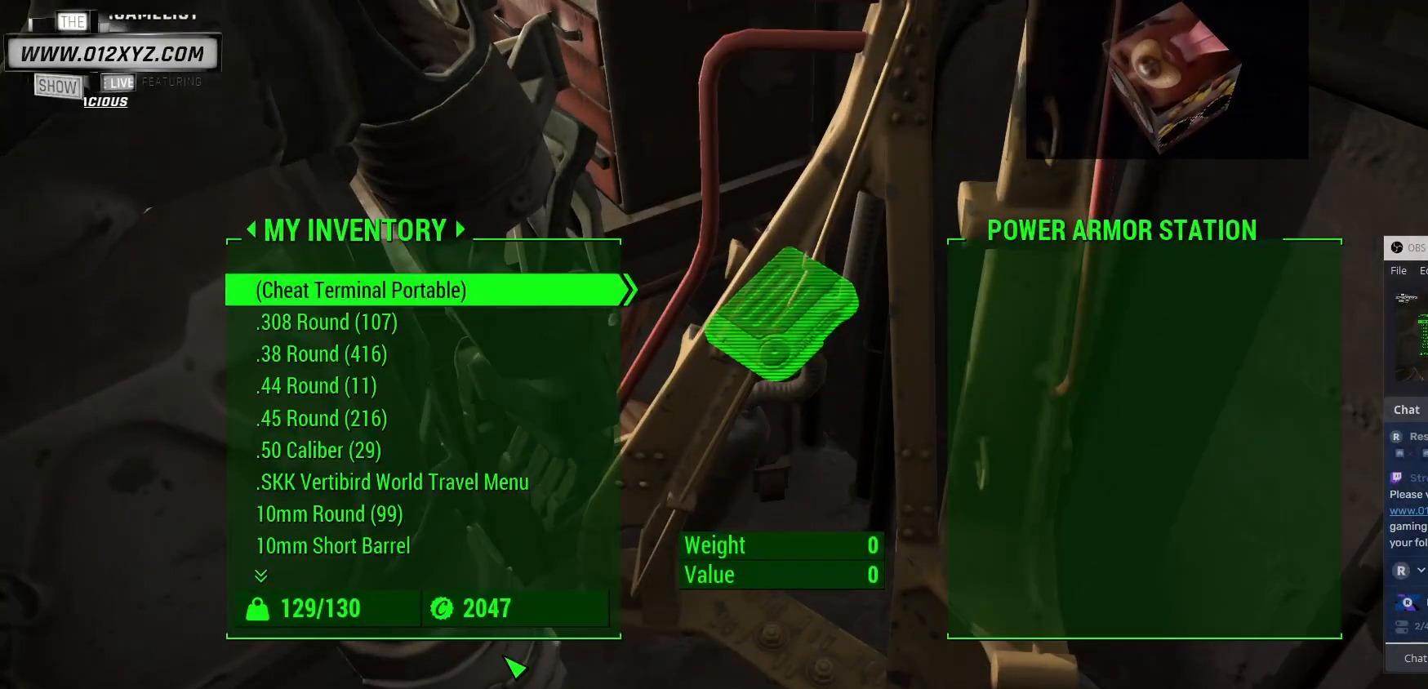
{"keys": [], "mouse": [], "events": []}
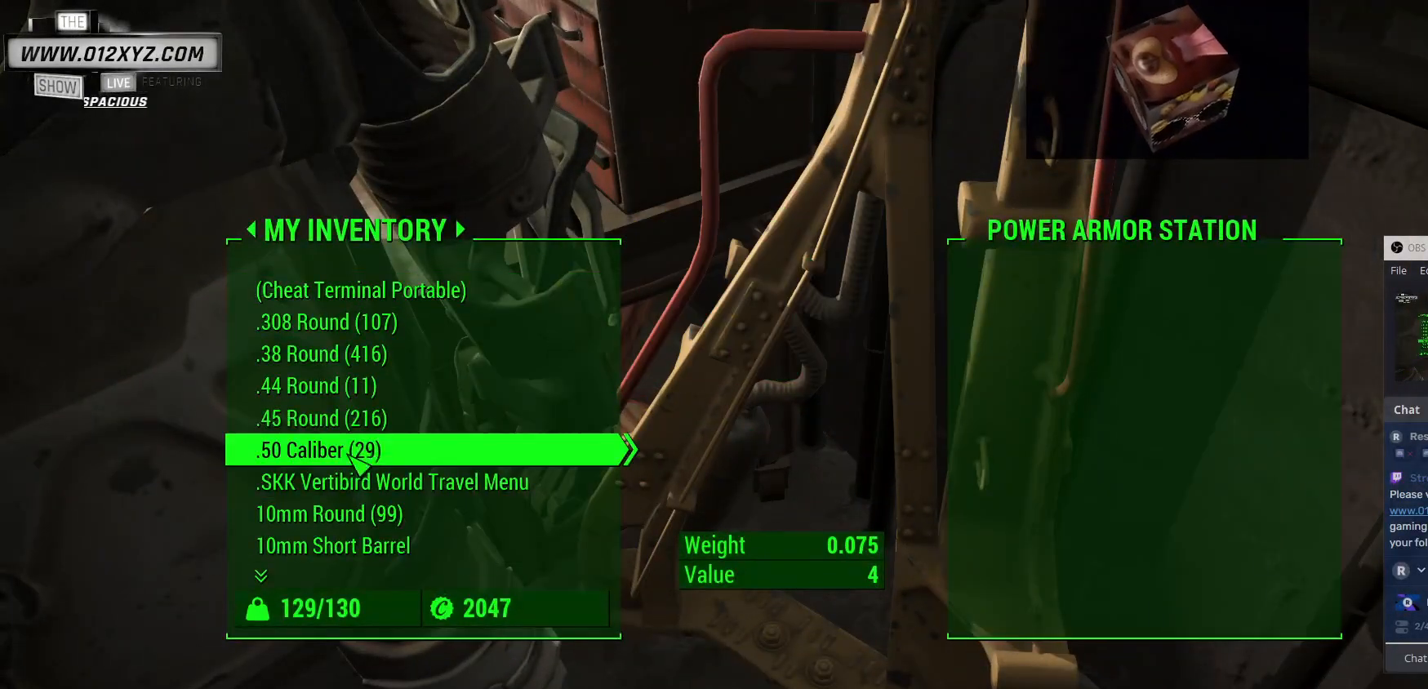
{"keys": [], "mouse": ["wheel"], "events": [[133, "mouse_wheel", "down"], [300, "mouse_wheel", "up"], [467, "mouse_wheel", "down"]]}
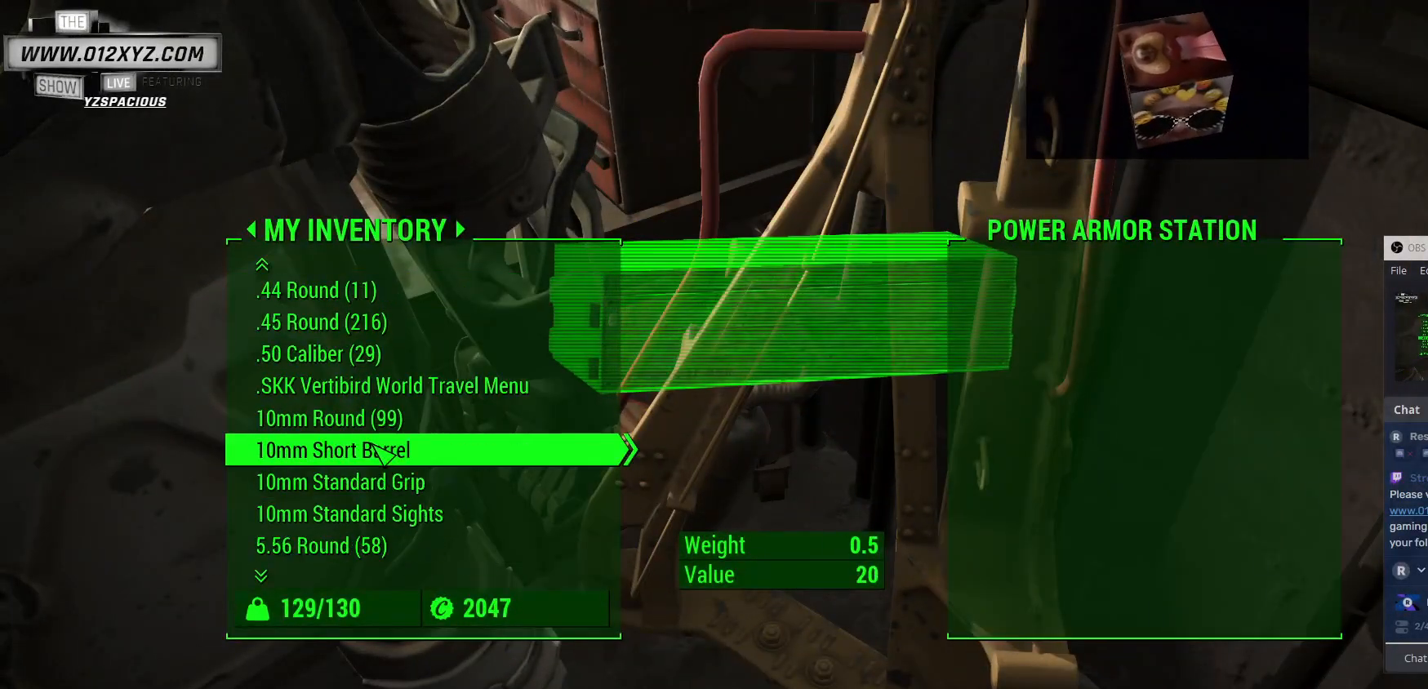
{"keys": [], "mouse": [], "events": [[167, "mouse_wheel", "up"], [300, "mouse_wheel", "down"], [467, "mouse_wheel", "up"]]}
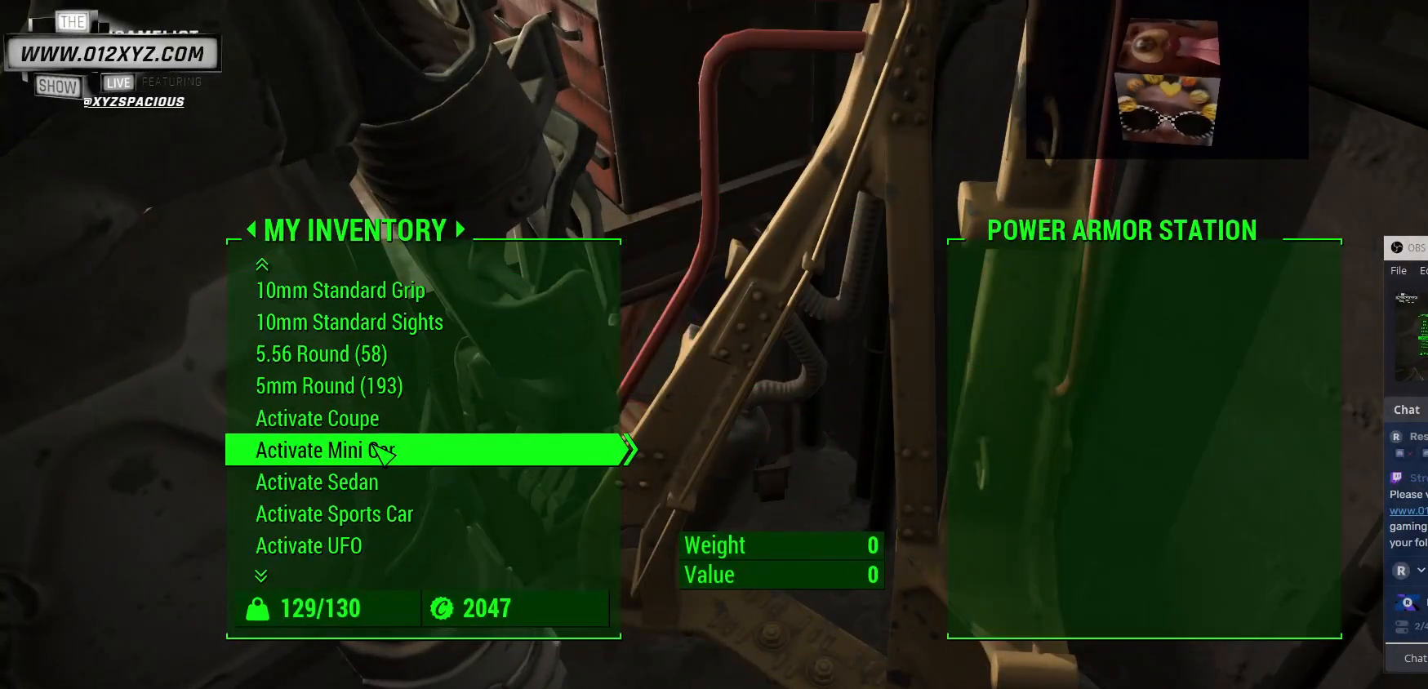
{"keys": [], "mouse": [], "events": [[67, "mouse_wheel", "down"], [233, "mouse_wheel", "up"], [333, "mouse_wheel", "down"], [500, "mouse_wheel", "up"]]}
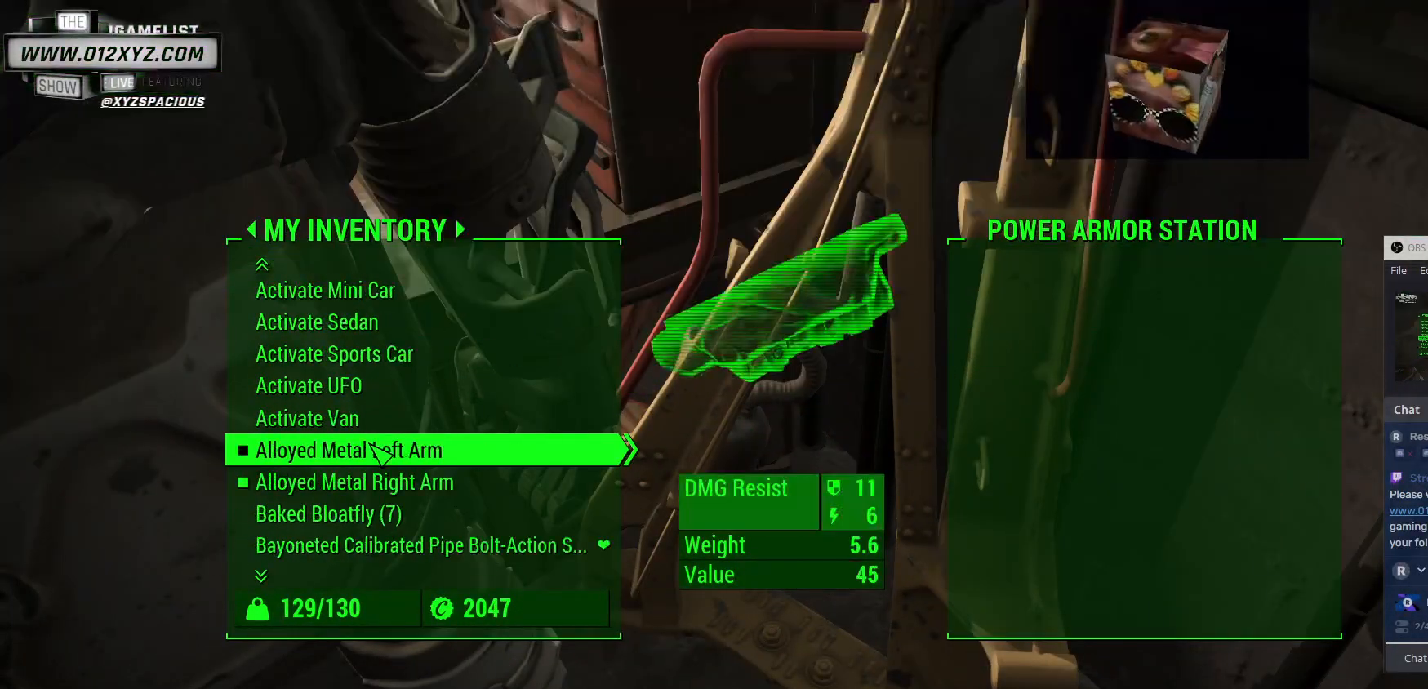
{"keys": [], "mouse": ["wheel"], "events": [[100, "mouse_wheel", "down"], [267, "mouse_wheel", "up"], [467, "mouse_wheel", "down"]]}
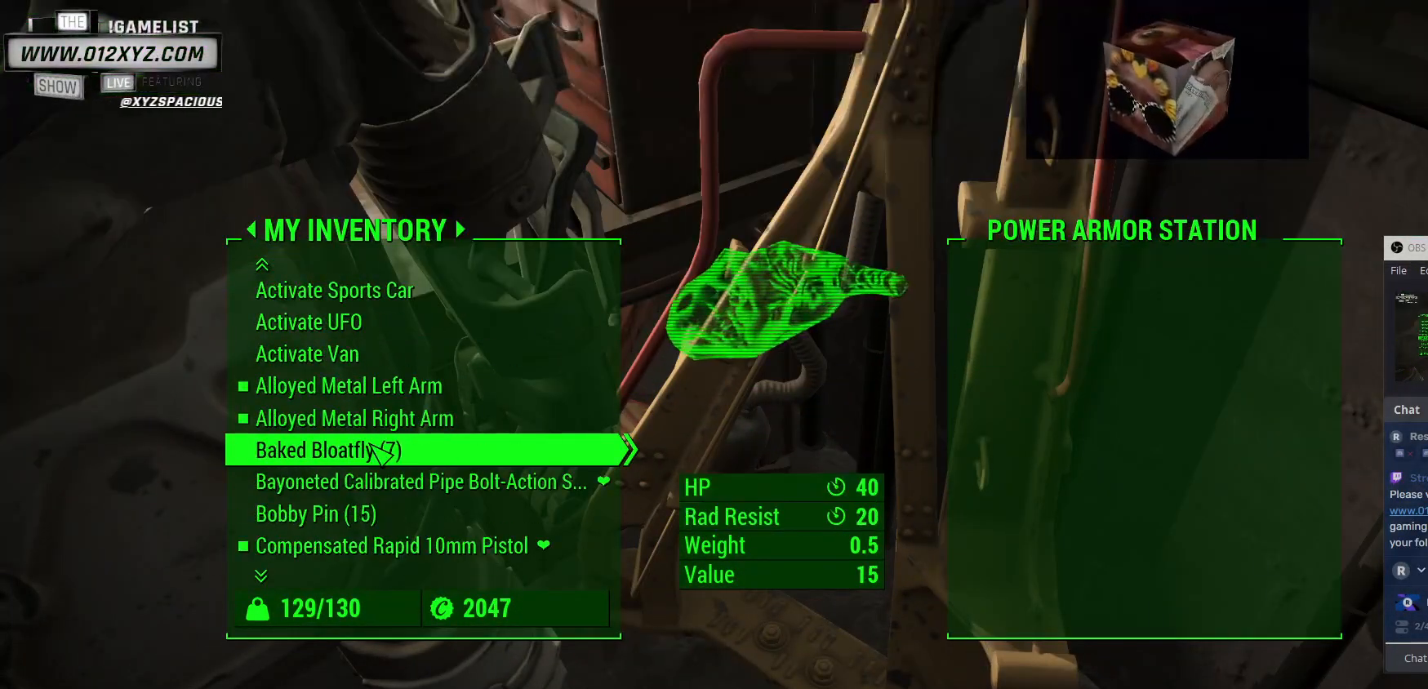
{"keys": [], "mouse": [], "events": [[133, "mouse_wheel", "up"], [233, "mouse_wheel", "down"], [400, "mouse_wheel", "up"]]}
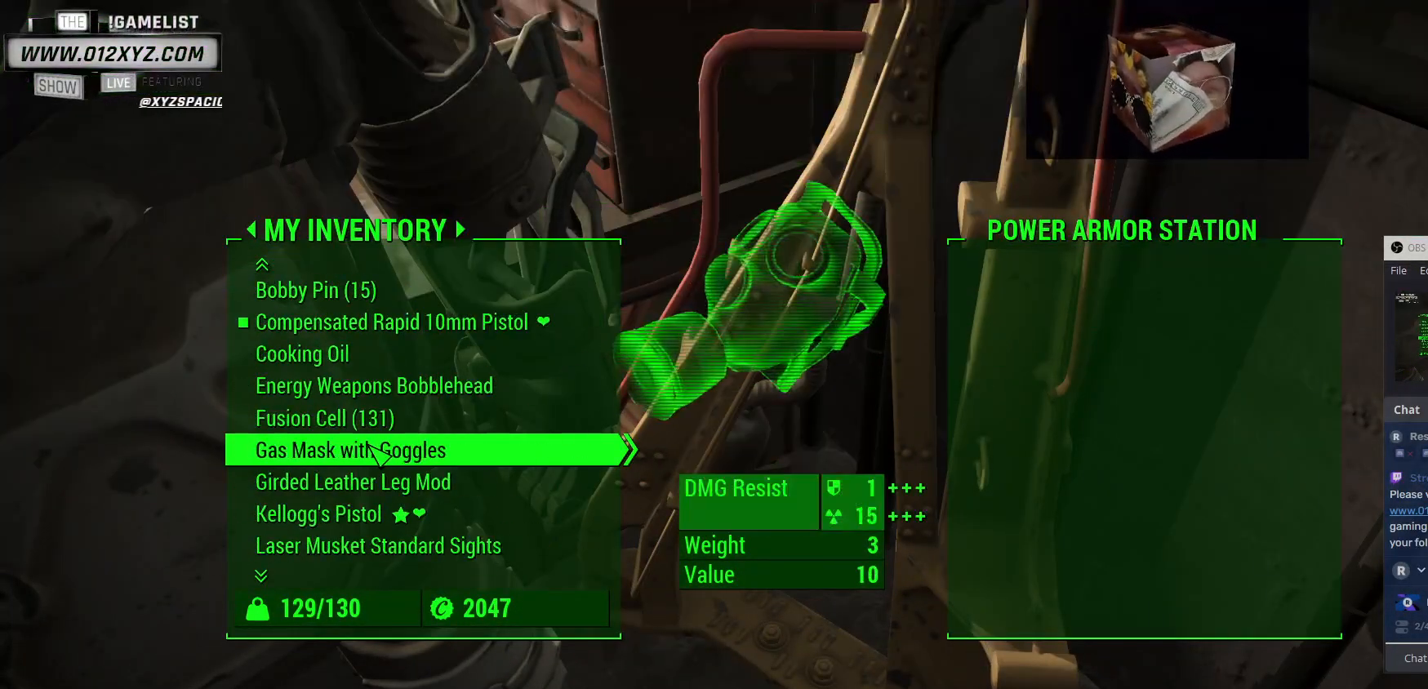
{"keys": [], "mouse": ["wheel"], "events": [[33, "mouse_wheel", "down"], [200, "mouse_wheel", "up"], [300, "mouse_wheel", "down"]]}
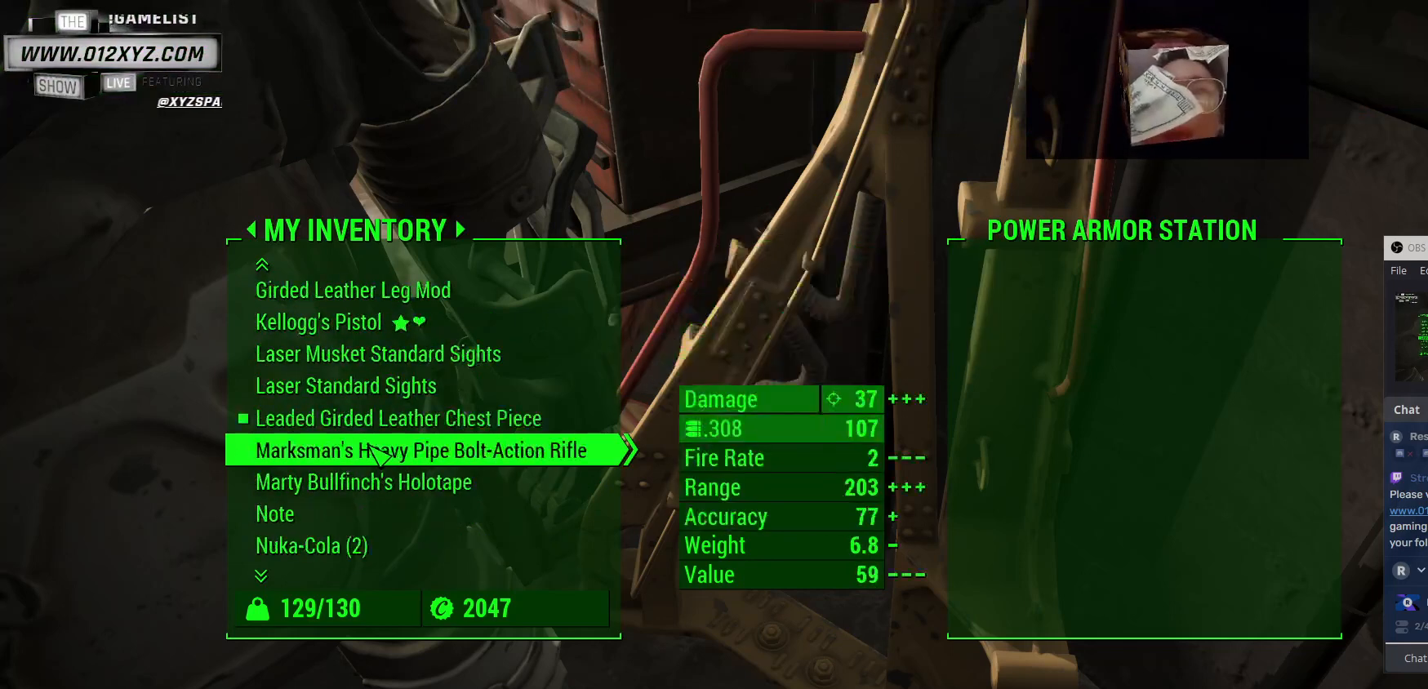
{"keys": [], "mouse": [], "events": [[33, "mouse_wheel", "up"], [100, "mouse_wheel", "down"], [267, "mouse_wheel", "up"]]}
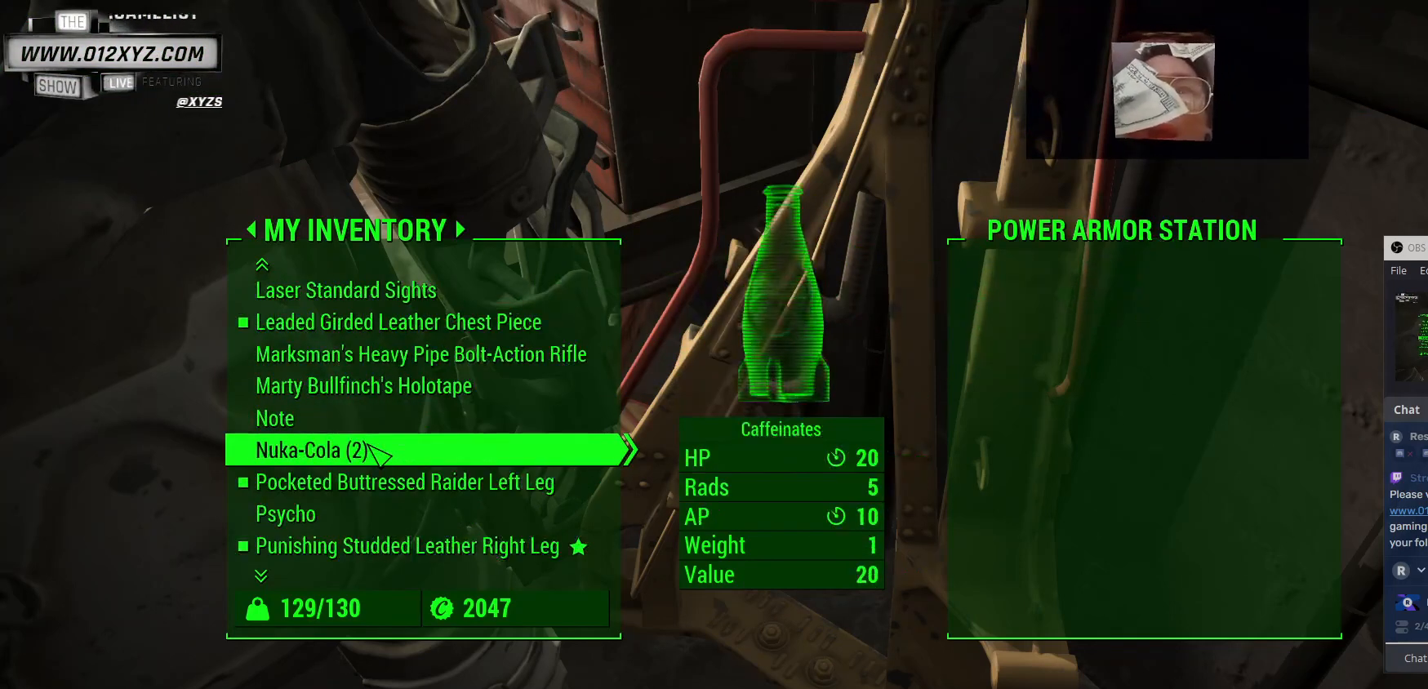
{"keys": [], "mouse": [], "events": []}
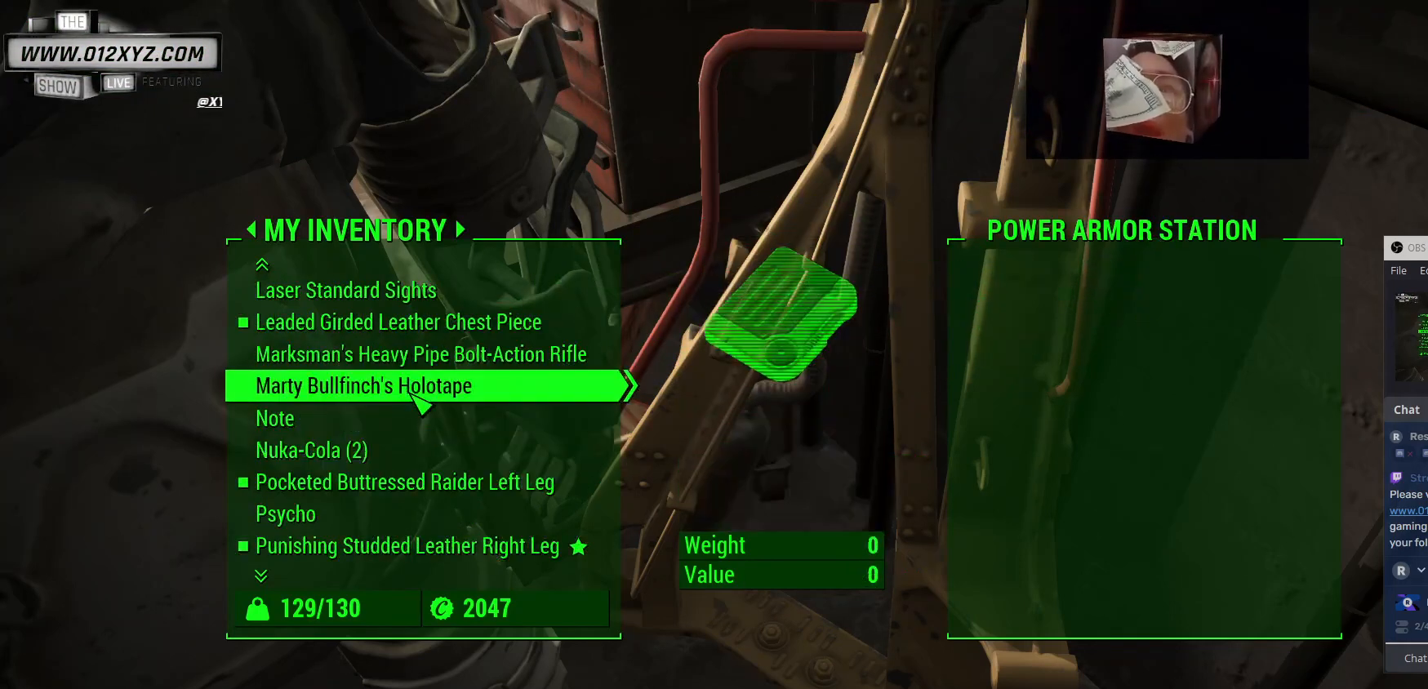
{"keys": [], "mouse": ["wheel"], "events": [[467, "mouse_wheel", "down"]]}
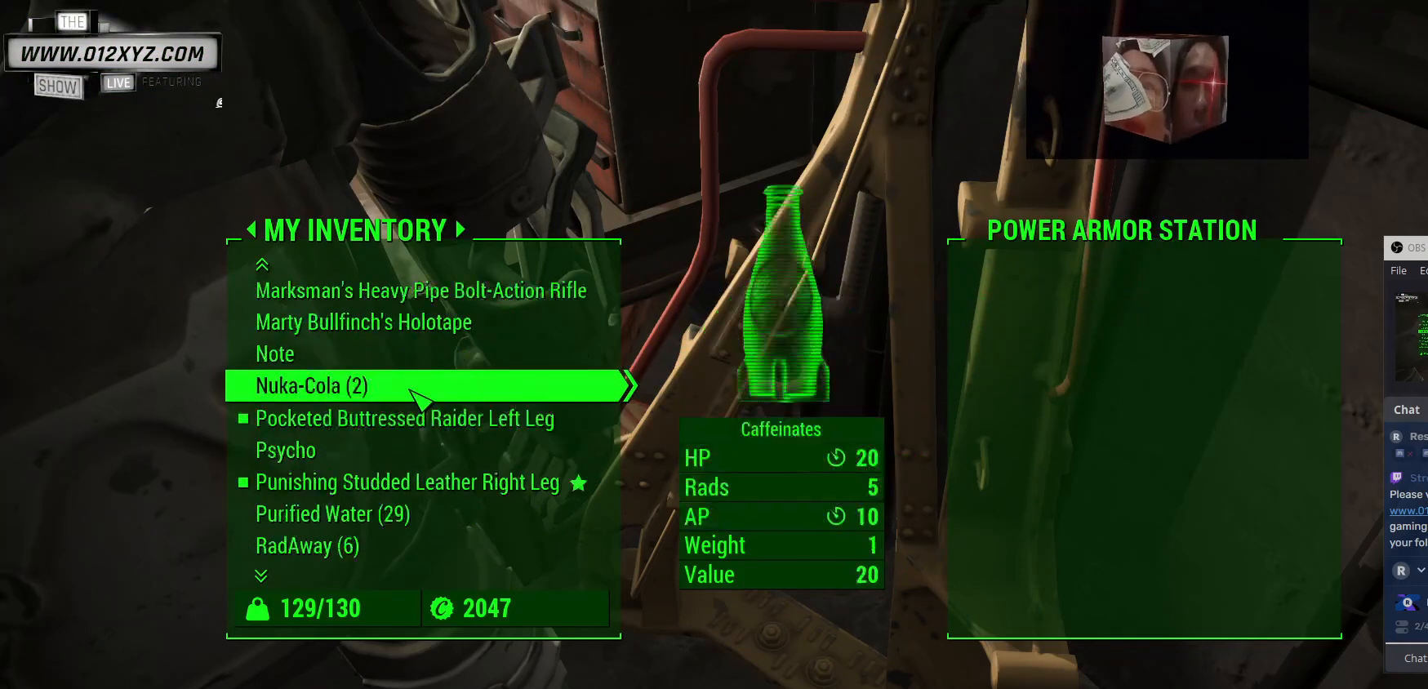
{"keys": [], "mouse": [], "events": [[100, "mouse_wheel", "up"], [200, "mouse_wheel", "down"], [367, "mouse_wheel", "up"]]}
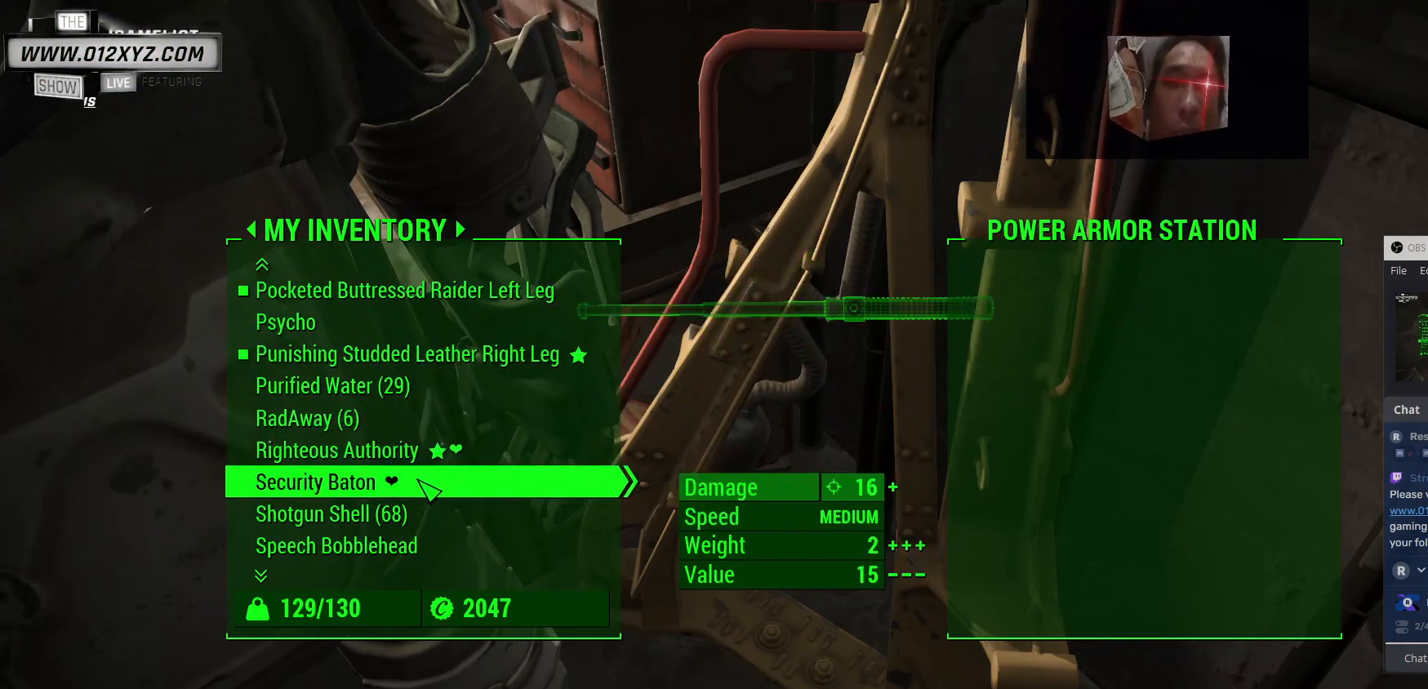
{"keys": [], "mouse": [], "events": [[33, "mouse_wheel", "down"], [200, "mouse_wheel", "up"]]}
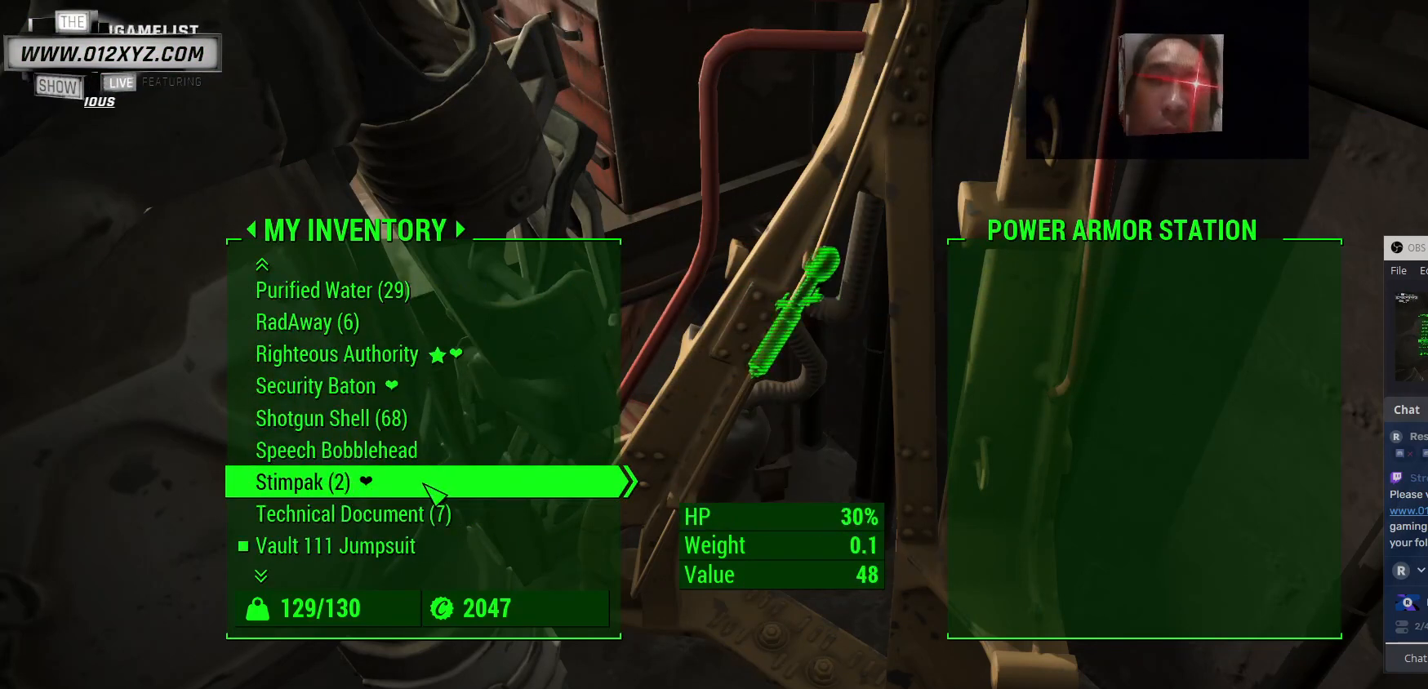
{"keys": [], "mouse": ["wheel"], "events": [[100, "mouse_wheel", "down"], [367, "mouse_wheel", "up"], [500, "mouse_wheel", "down"]]}
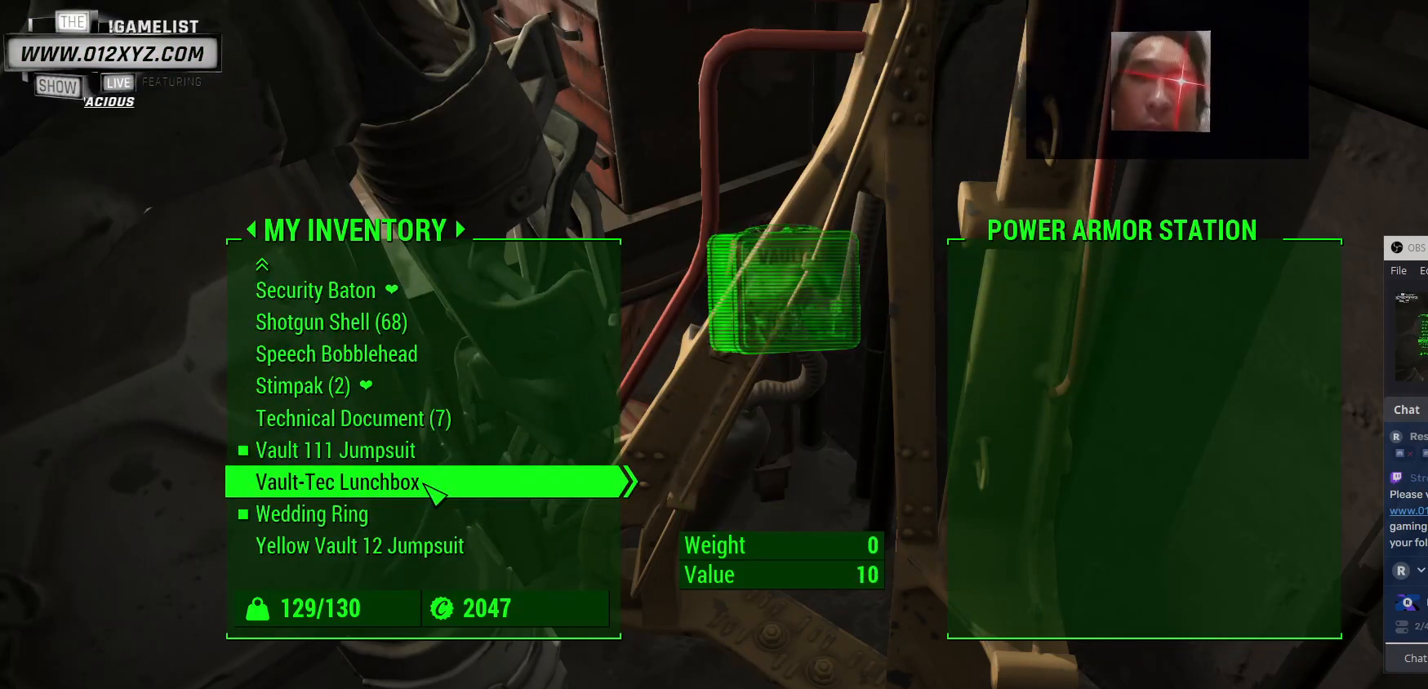
{"keys": [], "mouse": [], "events": [[200, "mouse_wheel", "up"], [300, "mouse_wheel", "down"], [467, "mouse_wheel", "up"]]}
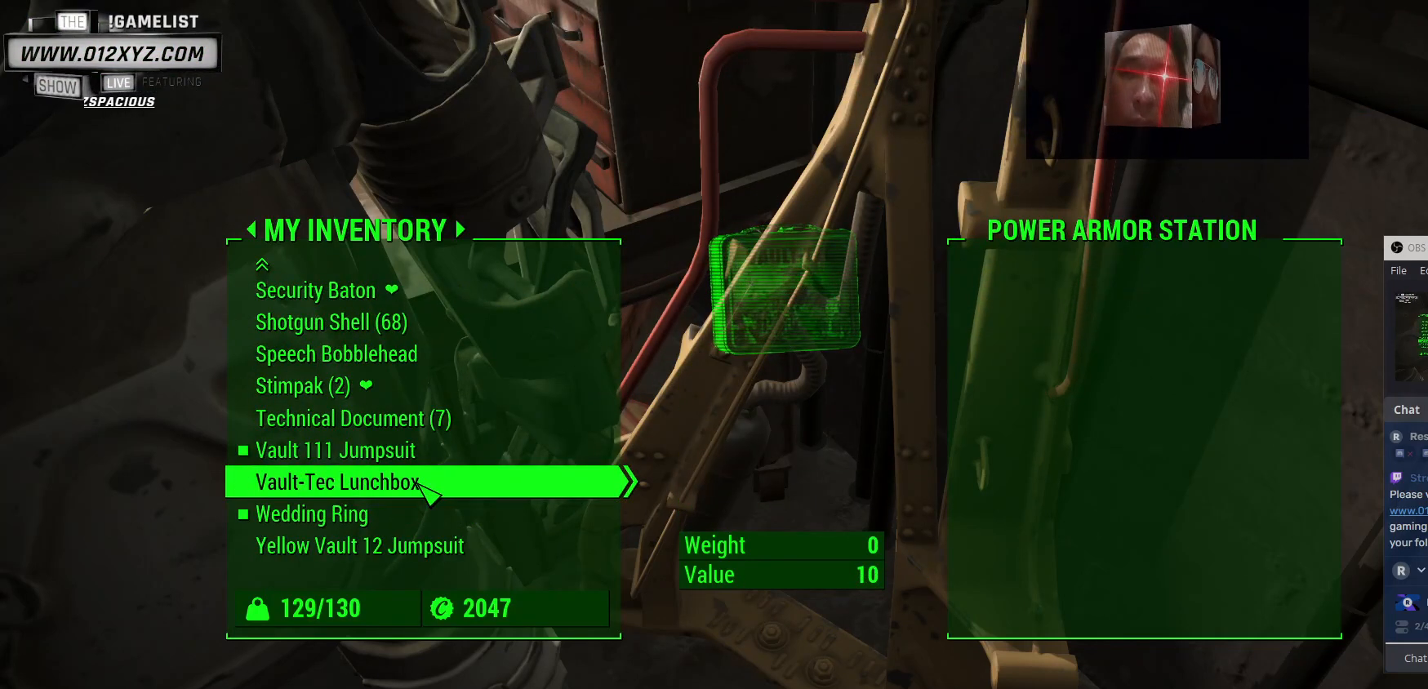
{"keys": [], "mouse": [], "events": []}
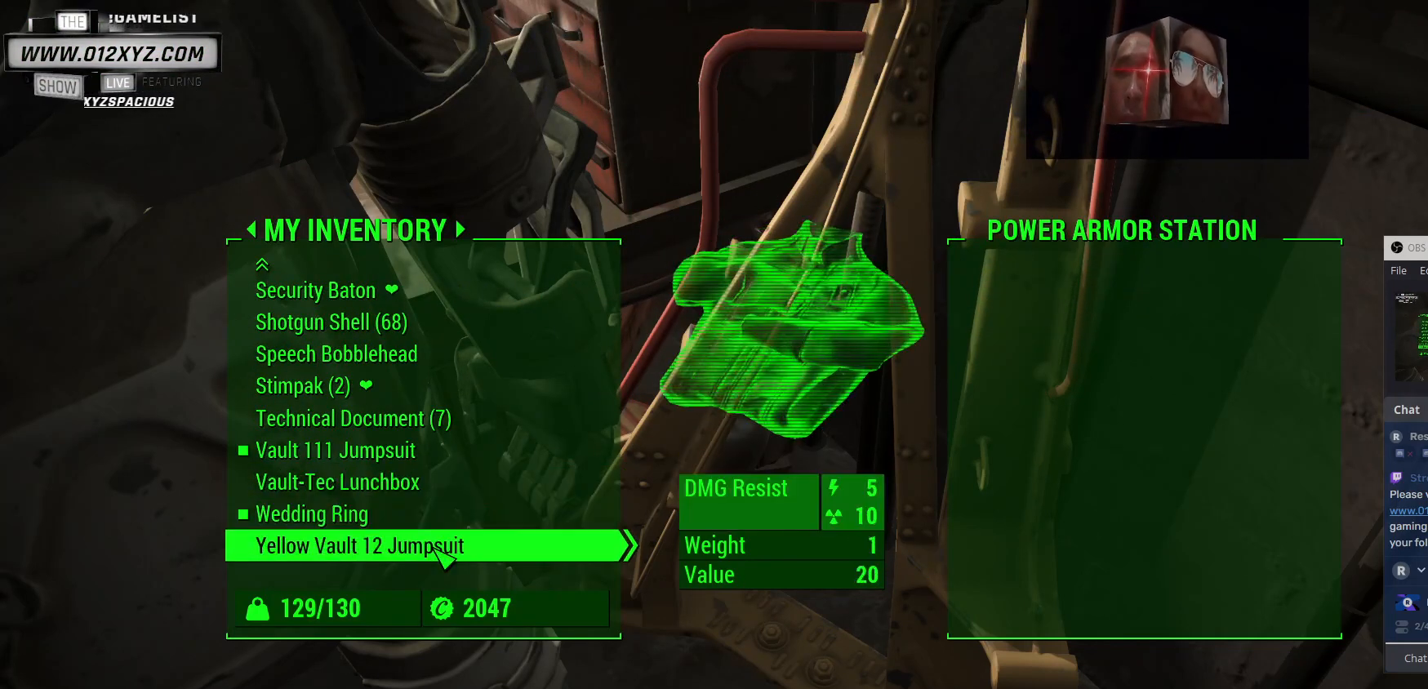
{"keys": [], "mouse": [], "events": []}
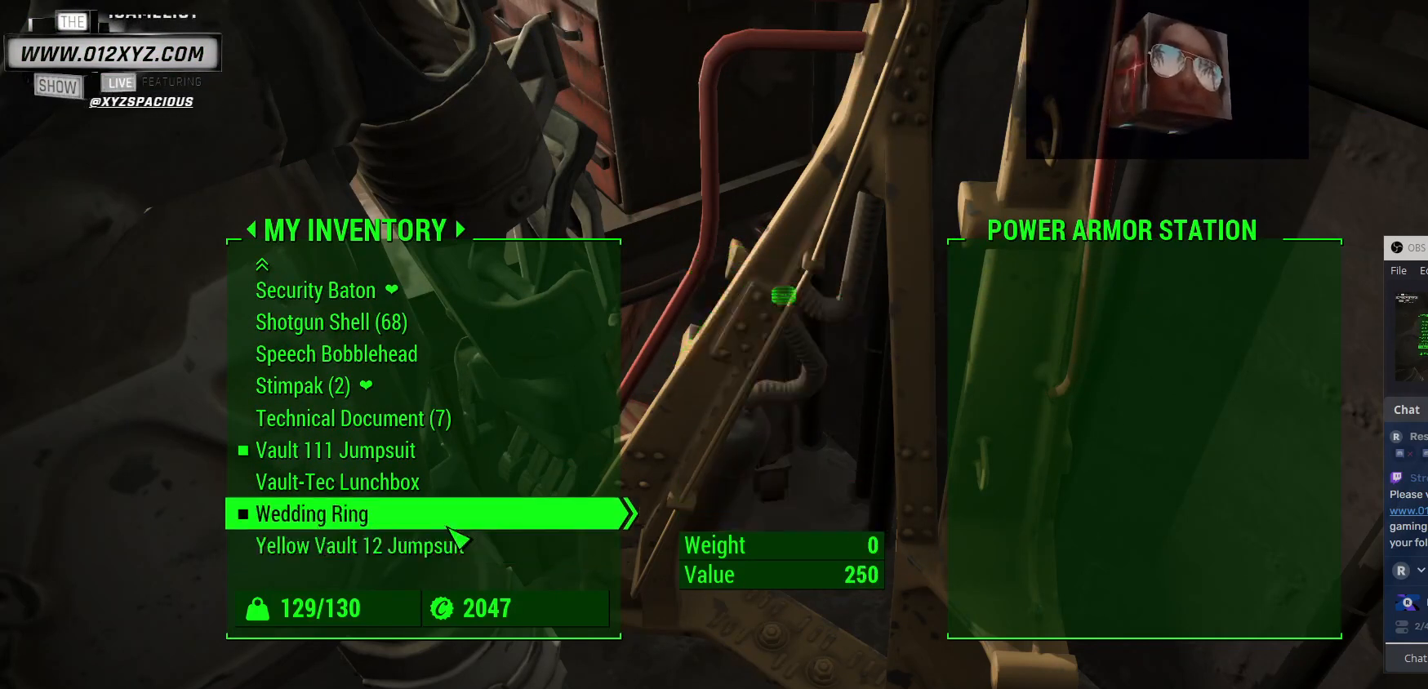
{"keys": ["tab"], "mouse": [], "events": [[500, "tab", "down"]]}
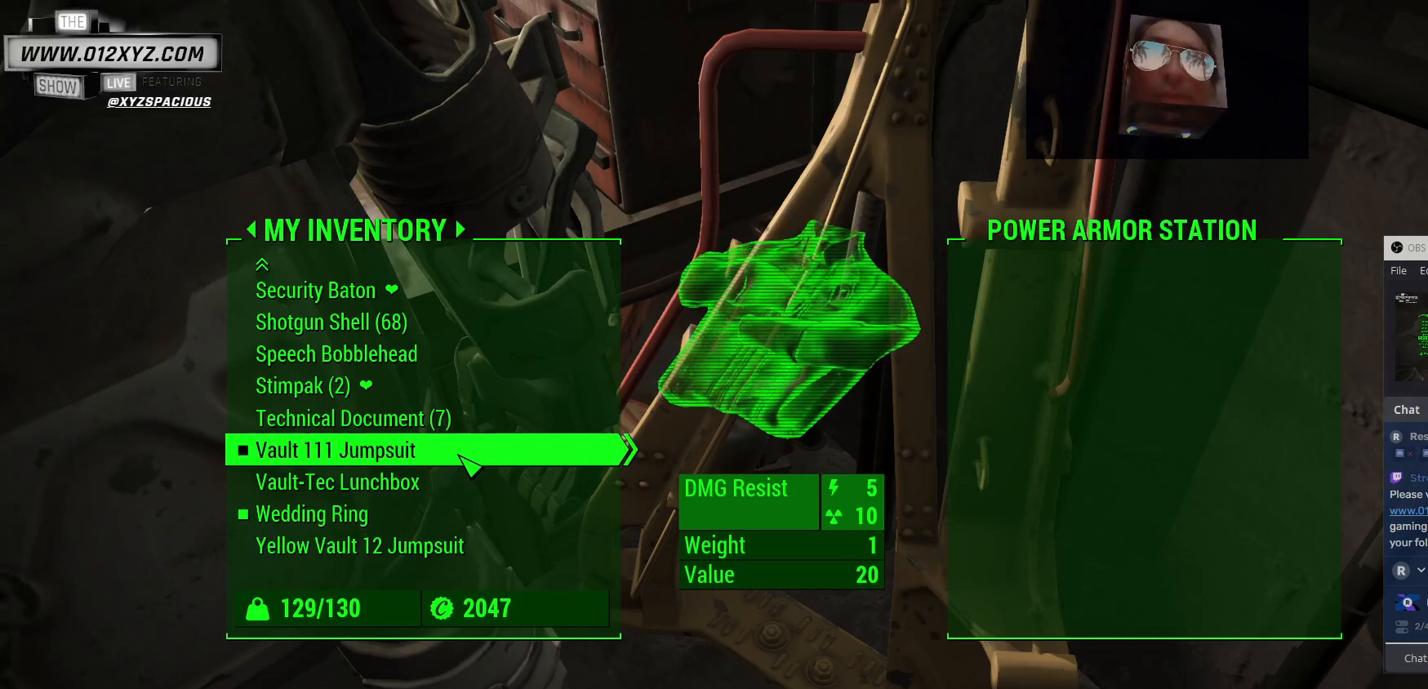
{"keys": [], "mouse": [], "events": [[200, "tab", "up"]]}
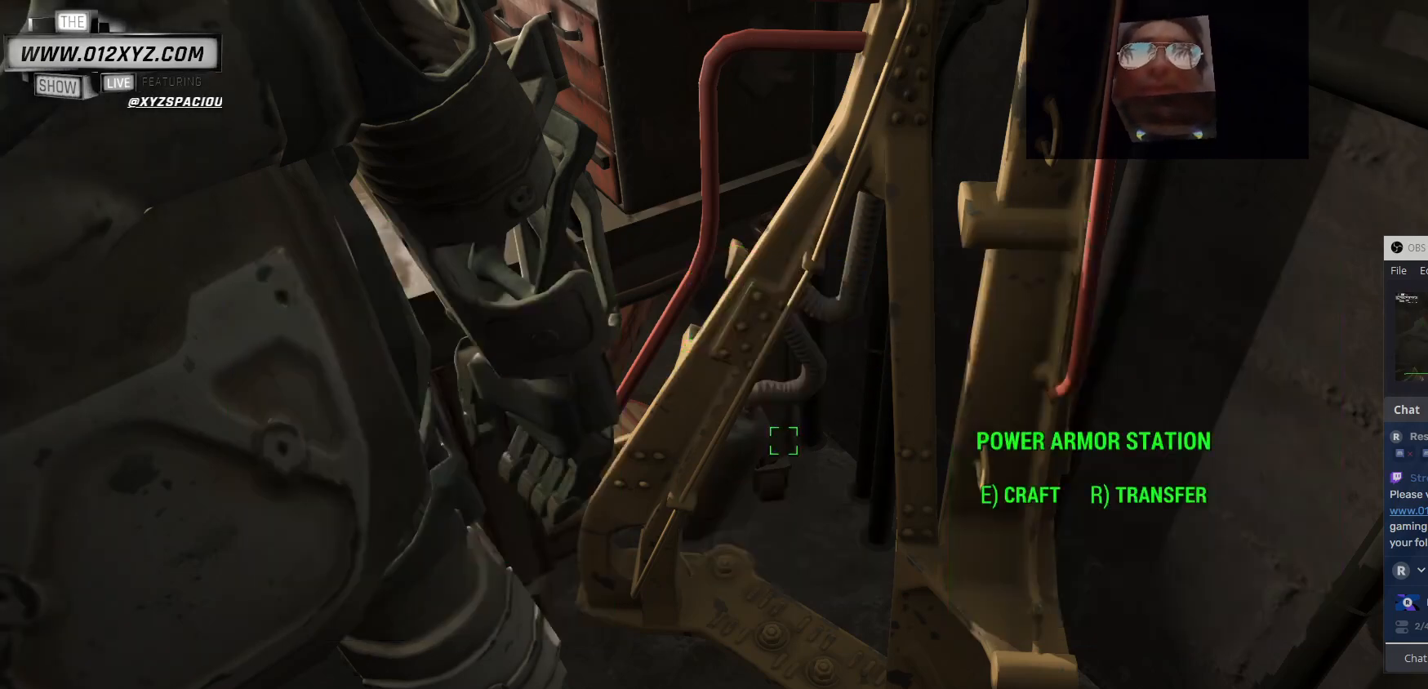
{"keys": [], "mouse": [], "events": []}
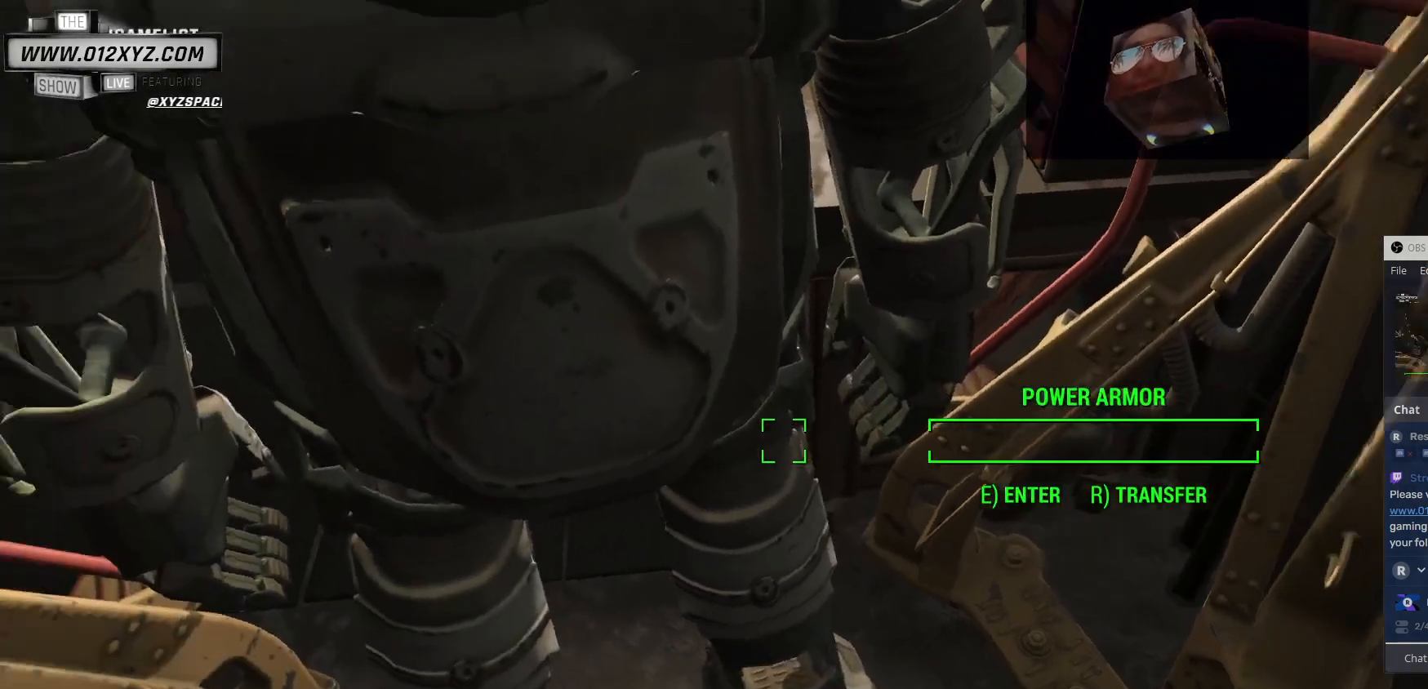
{"keys": ["e"], "mouse": [], "events": [[500, "e", "down"]]}
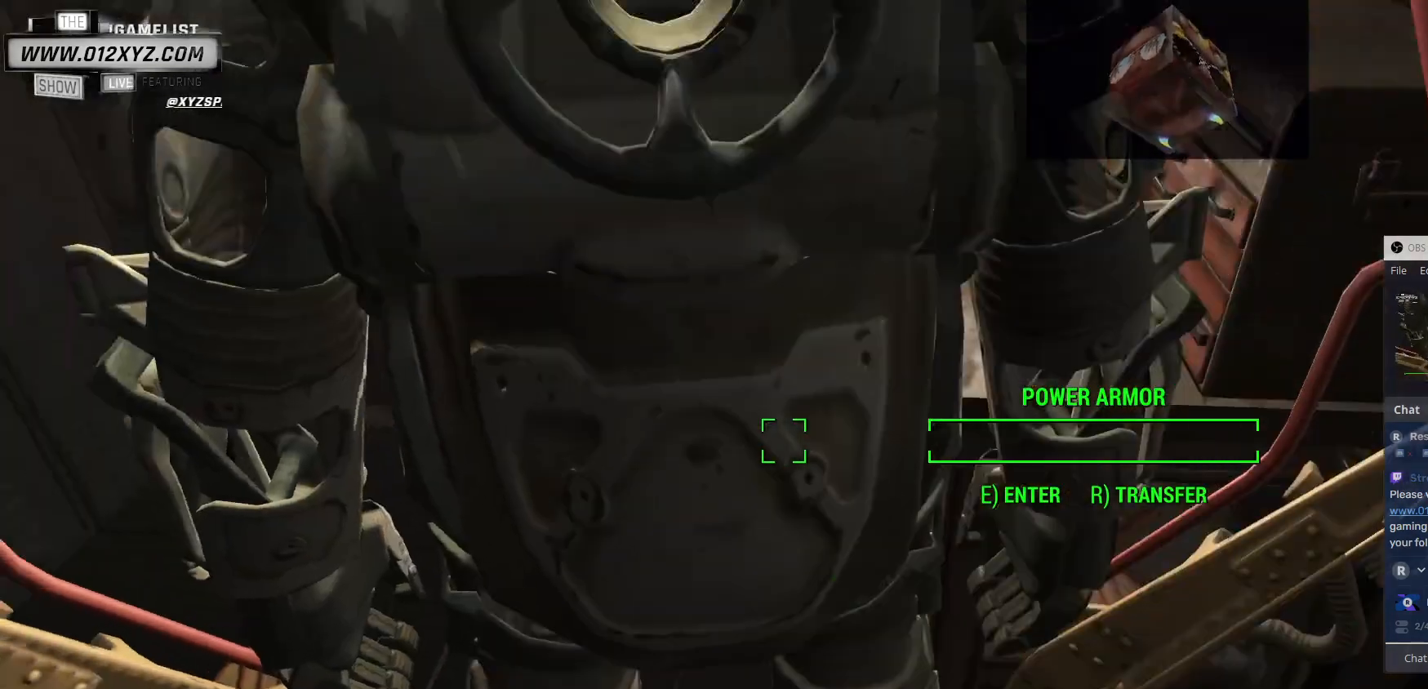
{"keys": [], "mouse": [], "events": [[100, "e", "up"]]}